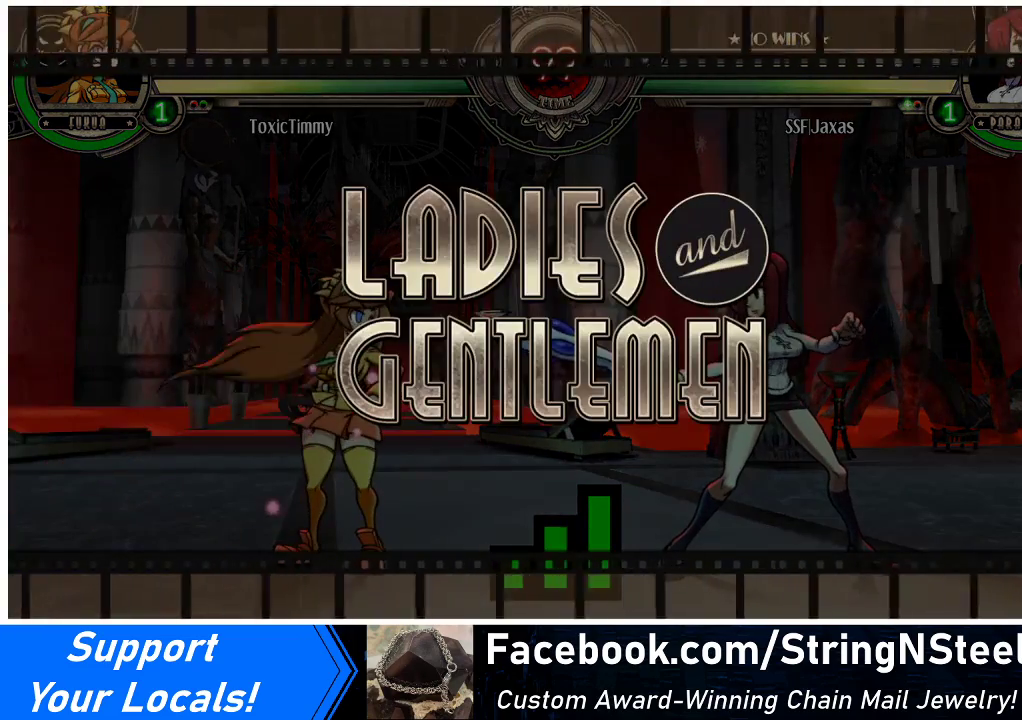
Gameplay with a controller (arcade stick); each line is a JSON object with the inputs held at the frame after it. "events" lists button and stick changes between this image and that frame as [ms after this image, input, new state], when the widget could be followed in between. Not read: L3 R3.
{"buttons": ["DPAD_LEFT"], "events": [[233, "DPAD_DOWN", "down"], [233, "DPAD_LEFT", "down"], [467, "DPAD_DOWN", "up"]]}
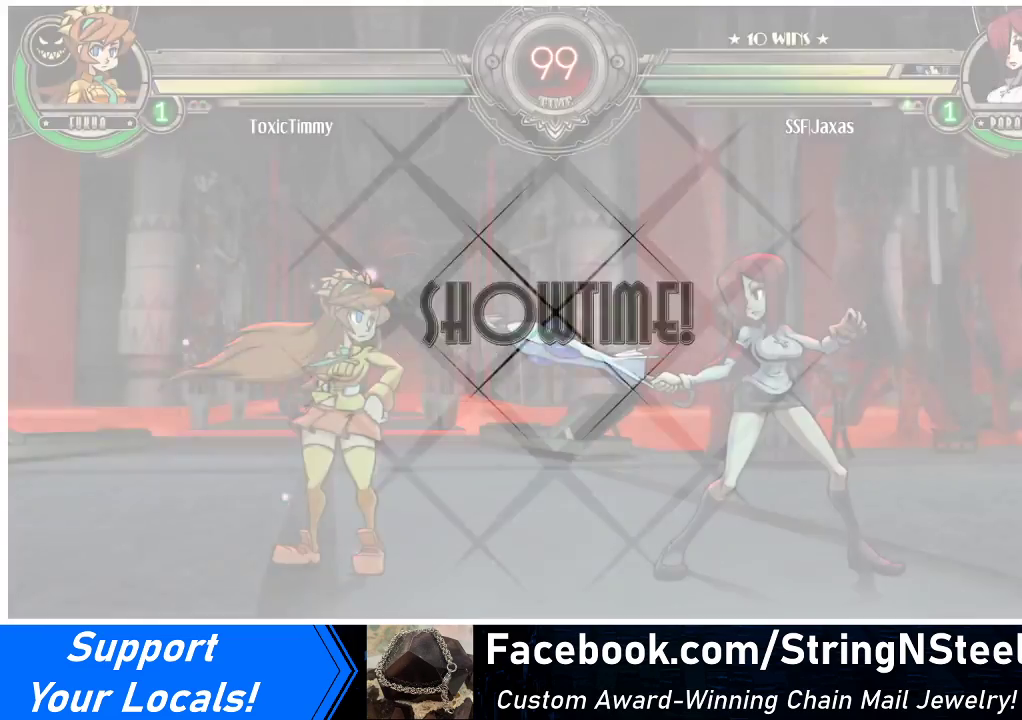
{"buttons": ["DPAD_RIGHT"], "events": [[200, "DPAD_LEFT", "up"], [233, "DPAD_UP", "down"], [300, "DPAD_RIGHT", "down"], [333, "DPAD_UP", "up"]]}
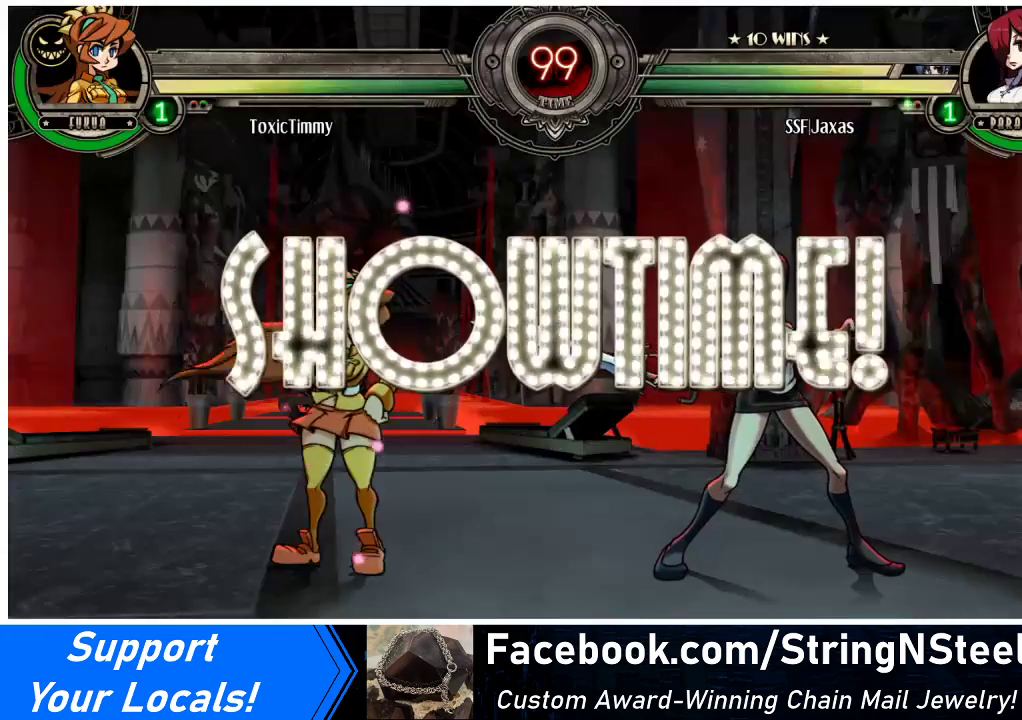
{"buttons": ["DPAD_UP", "DPAD_RIGHT"], "events": [[500, "DPAD_UP", "down"]]}
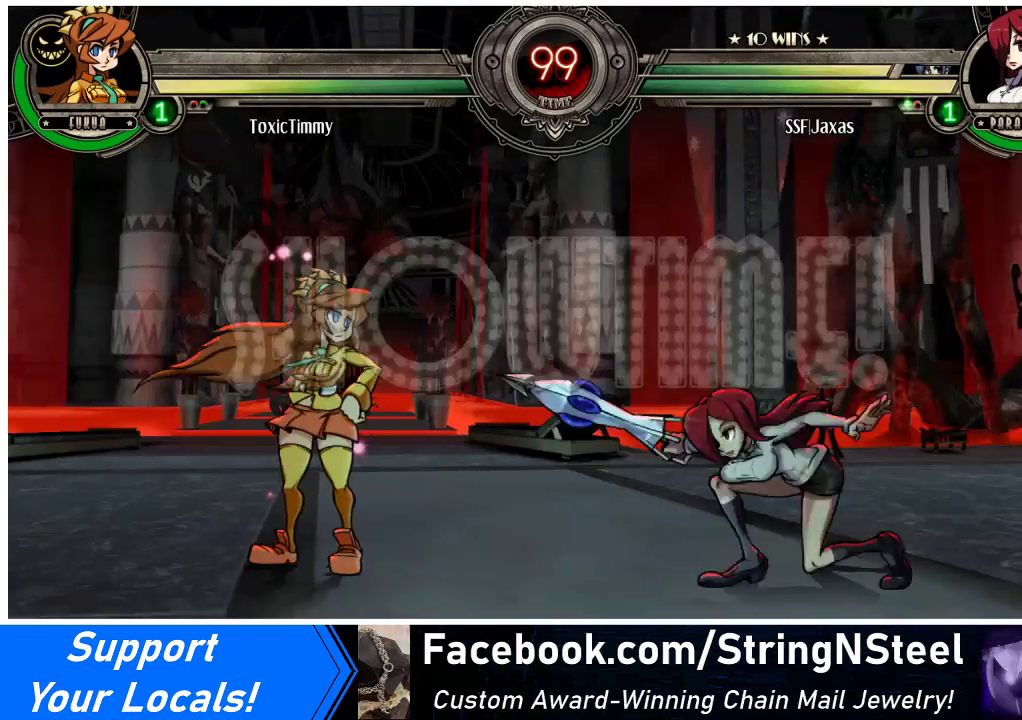
{"buttons": [], "events": [[167, "DPAD_UP", "up"], [233, "DPAD_RIGHT", "up"]]}
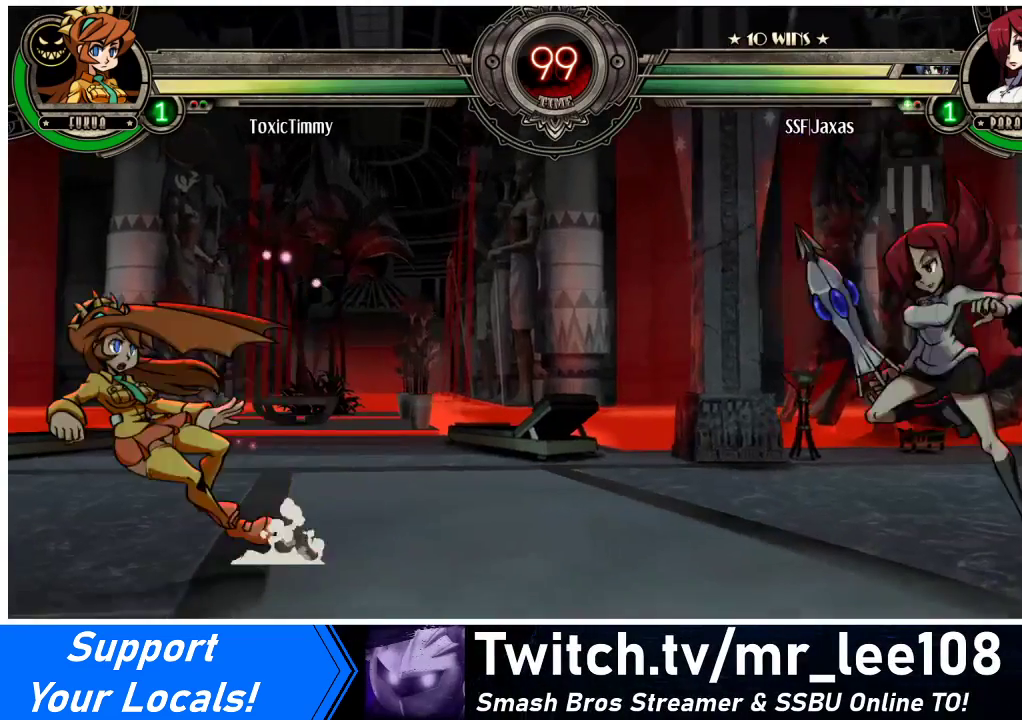
{"buttons": ["DPAD_RIGHT"], "events": [[33, "DPAD_LEFT", "down"], [100, "DPAD_LEFT", "up"], [133, "DPAD_LEFT", "down"], [467, "DPAD_LEFT", "up"], [467, "DPAD_RIGHT", "down"]]}
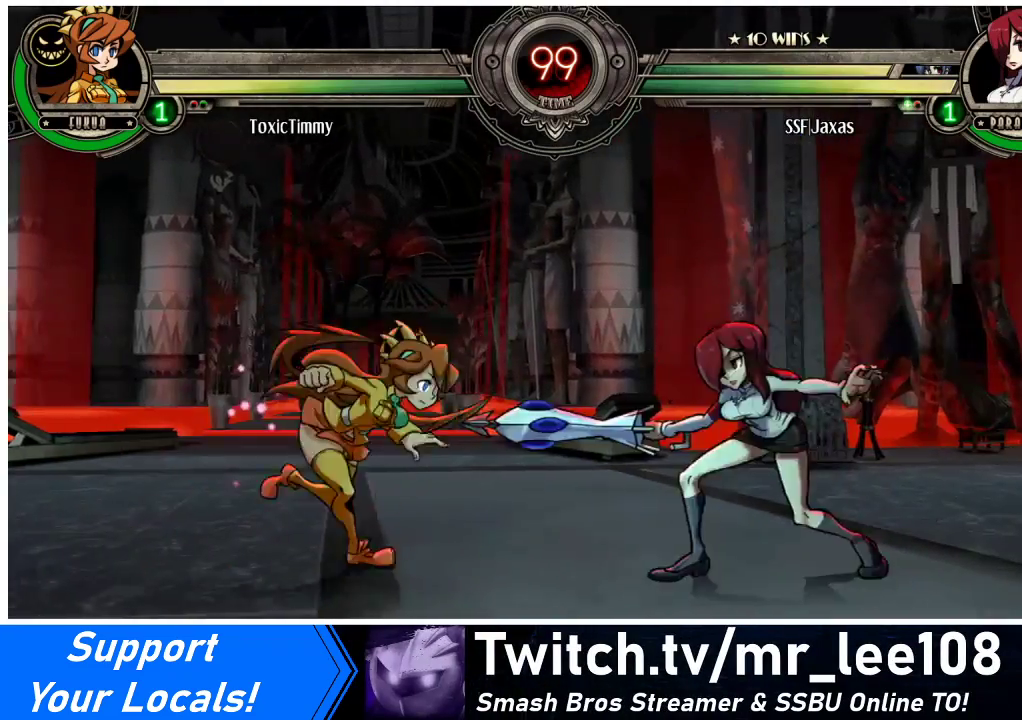
{"buttons": ["DPAD_RIGHT"], "events": [[33, "DPAD_UP", "down"], [200, "DPAD_UP", "up"]]}
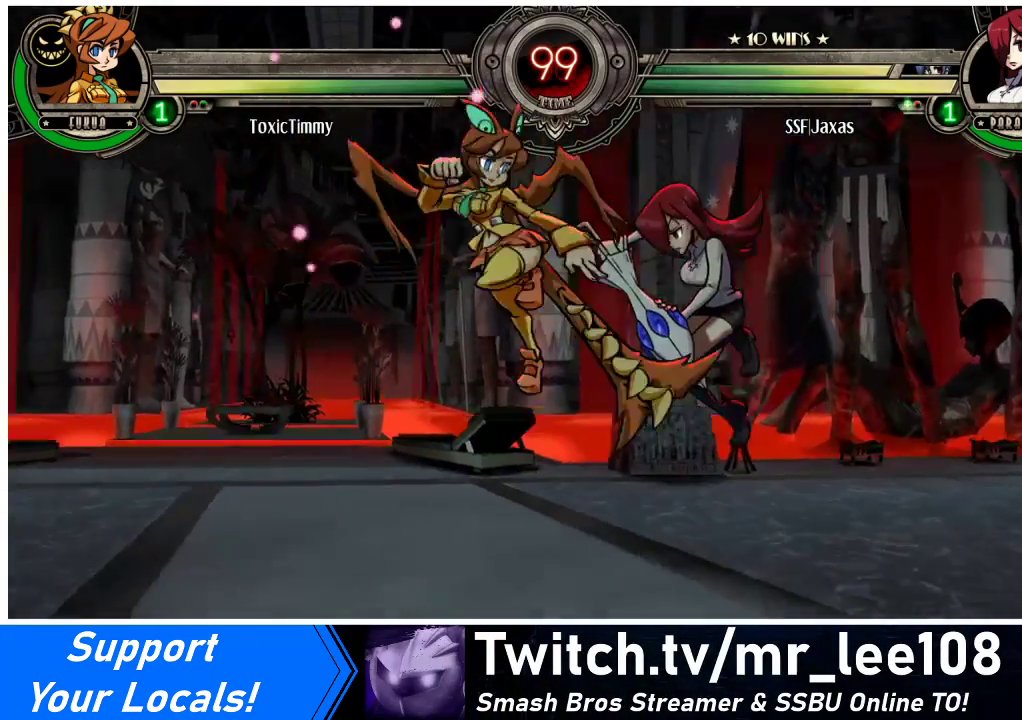
{"buttons": ["DPAD_DOWN"], "events": [[133, "DPAD_DOWN", "down"], [200, "CROSS", "down"], [233, "DPAD_RIGHT", "up"], [300, "CROSS", "up"], [333, "CIRCLE", "down"], [500, "CIRCLE", "up"]]}
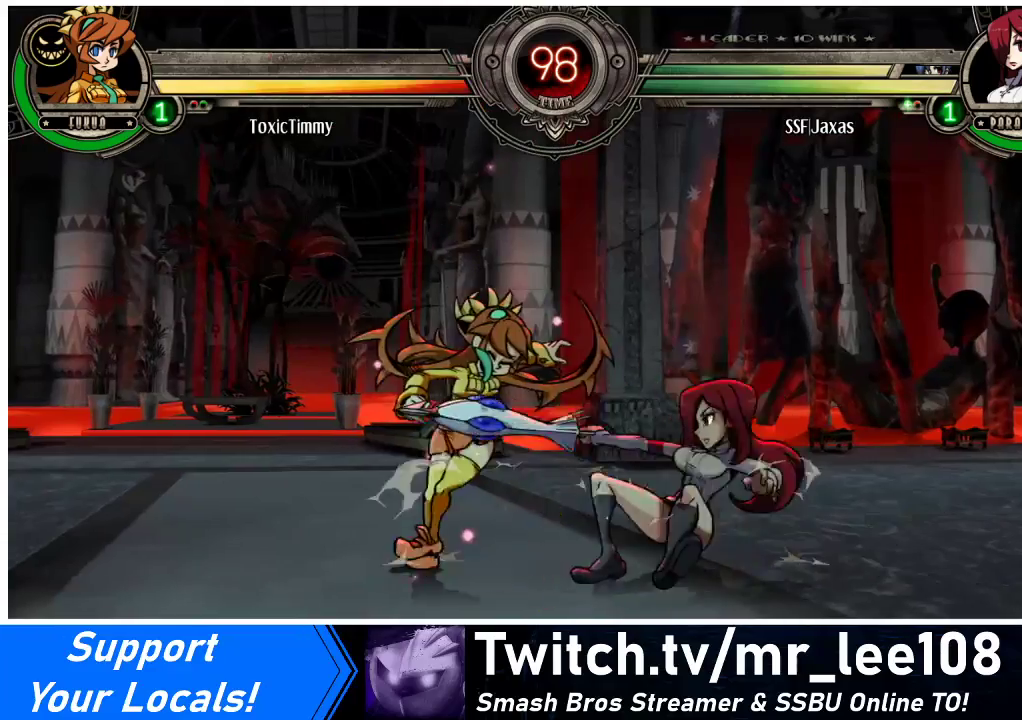
{"buttons": ["DPAD_RIGHT"], "events": [[33, "DPAD_RIGHT", "down"], [100, "DPAD_DOWN", "up"], [233, "R1", "down"], [400, "R1", "up"]]}
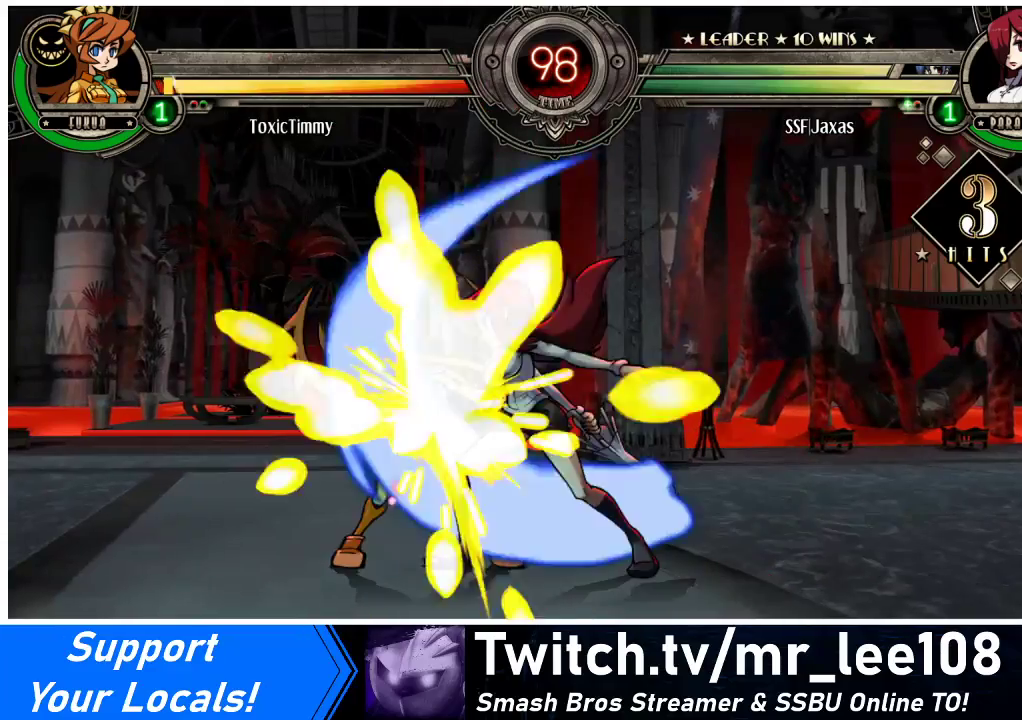
{"buttons": ["SQUARE", "DPAD_LEFT"], "events": [[133, "R1", "down"], [367, "DPAD_RIGHT", "up"], [367, "R1", "up"], [400, "DPAD_LEFT", "down"], [467, "SQUARE", "down"]]}
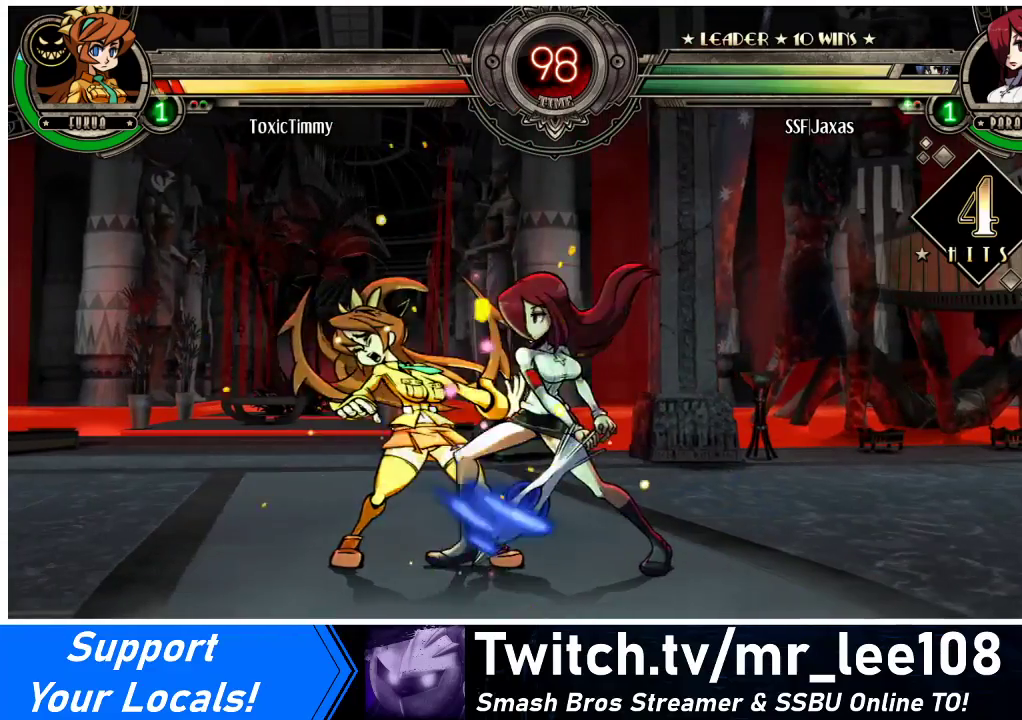
{"buttons": ["DPAD_RIGHT"], "events": [[100, "DPAD_LEFT", "up"], [133, "SQUARE", "up"], [167, "DPAD_RIGHT", "down"]]}
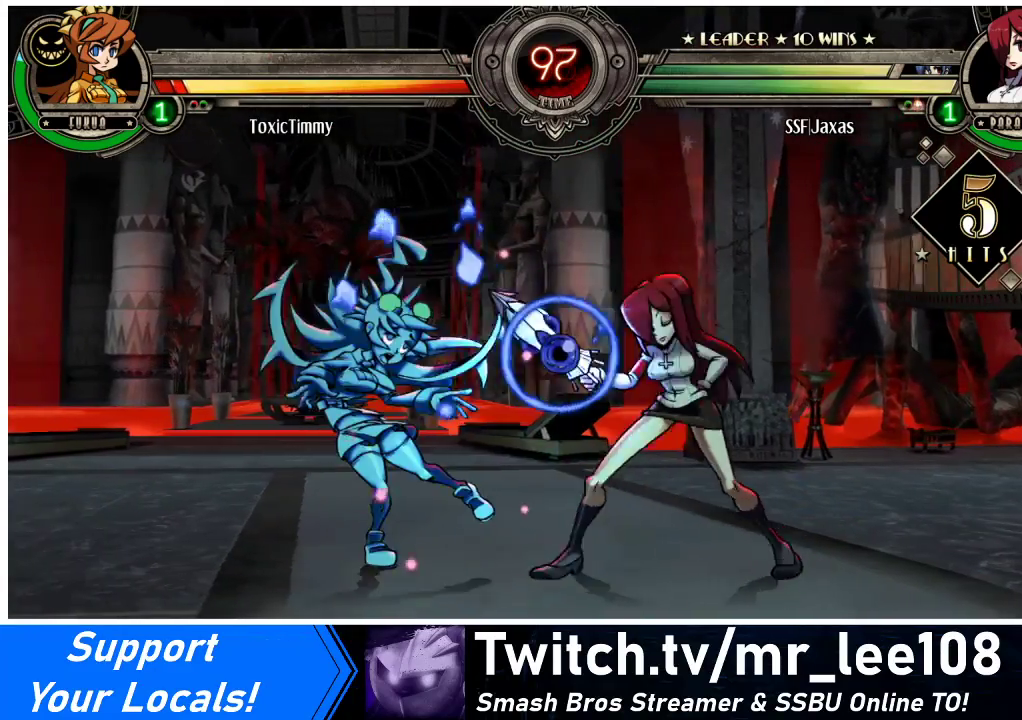
{"buttons": ["DPAD_RIGHT"], "events": [[67, "TRIANGLE", "down"], [200, "TRIANGLE", "up"], [300, "R2", "down"], [467, "R2", "up"]]}
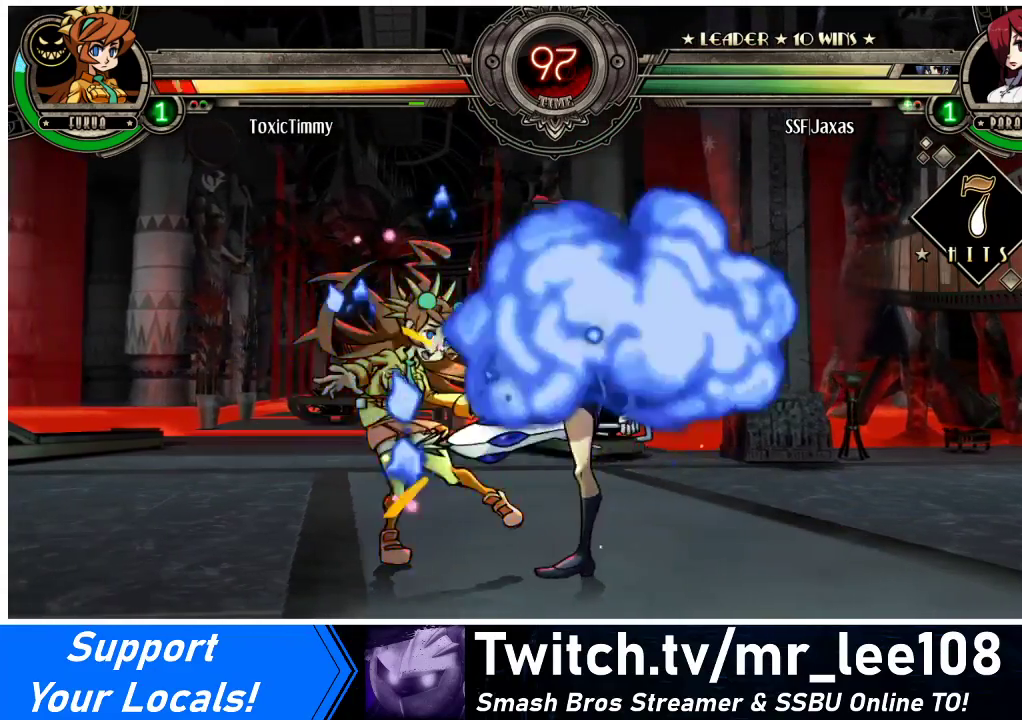
{"buttons": [], "events": [[167, "DPAD_RIGHT", "up"], [200, "DPAD_LEFT", "down"], [267, "CROSS", "down"], [400, "CROSS", "up"], [400, "DPAD_LEFT", "up"]]}
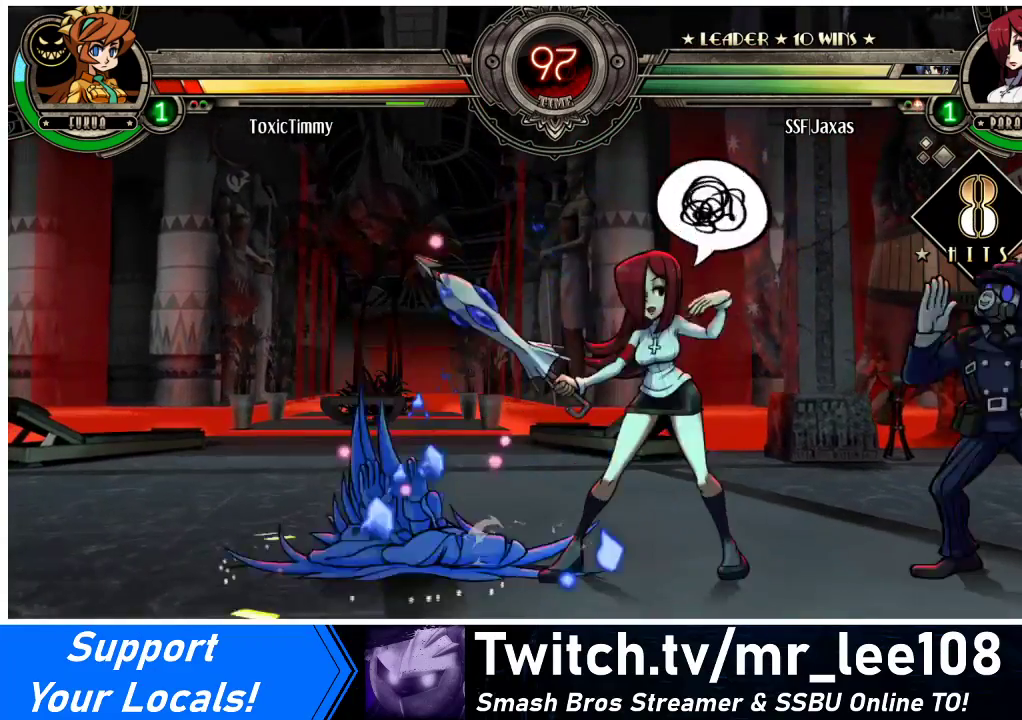
{"buttons": ["DPAD_DOWN"], "events": [[100, "DPAD_LEFT", "down"], [167, "DPAD_LEFT", "up"], [200, "DPAD_LEFT", "down"], [300, "CIRCLE", "down"], [300, "DPAD_LEFT", "up"], [400, "CIRCLE", "up"], [400, "DPAD_DOWN", "down"]]}
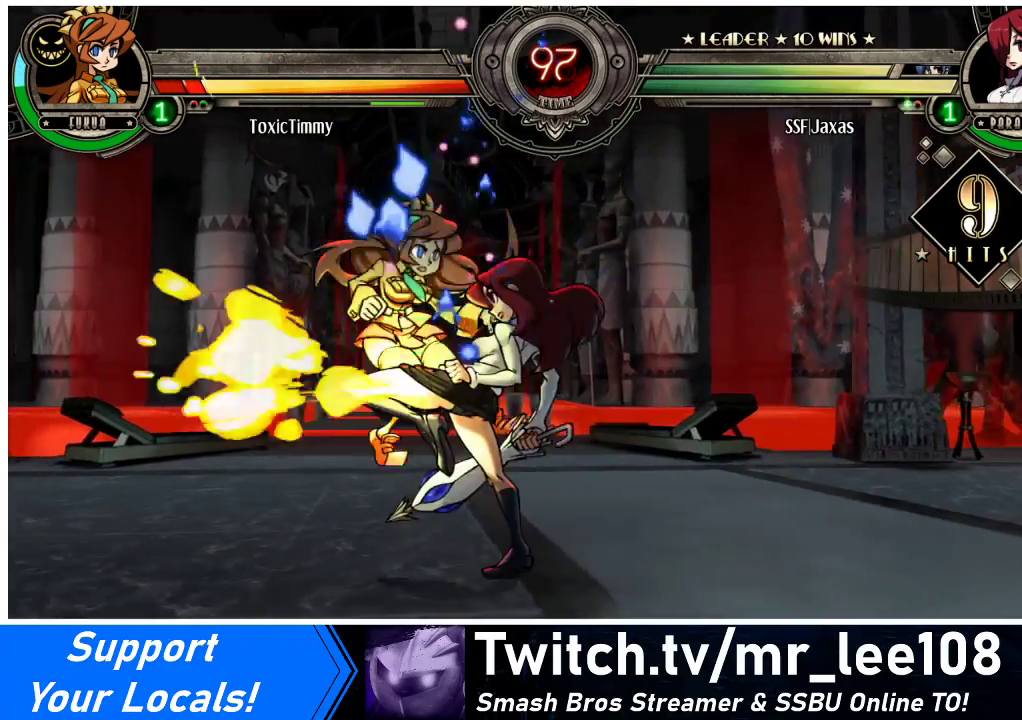
{"buttons": ["DPAD_UP", "DPAD_LEFT"], "events": [[33, "R1", "down"], [200, "DPAD_LEFT", "down"], [200, "R1", "up"], [233, "DPAD_DOWN", "up"], [400, "DPAD_UP", "down"]]}
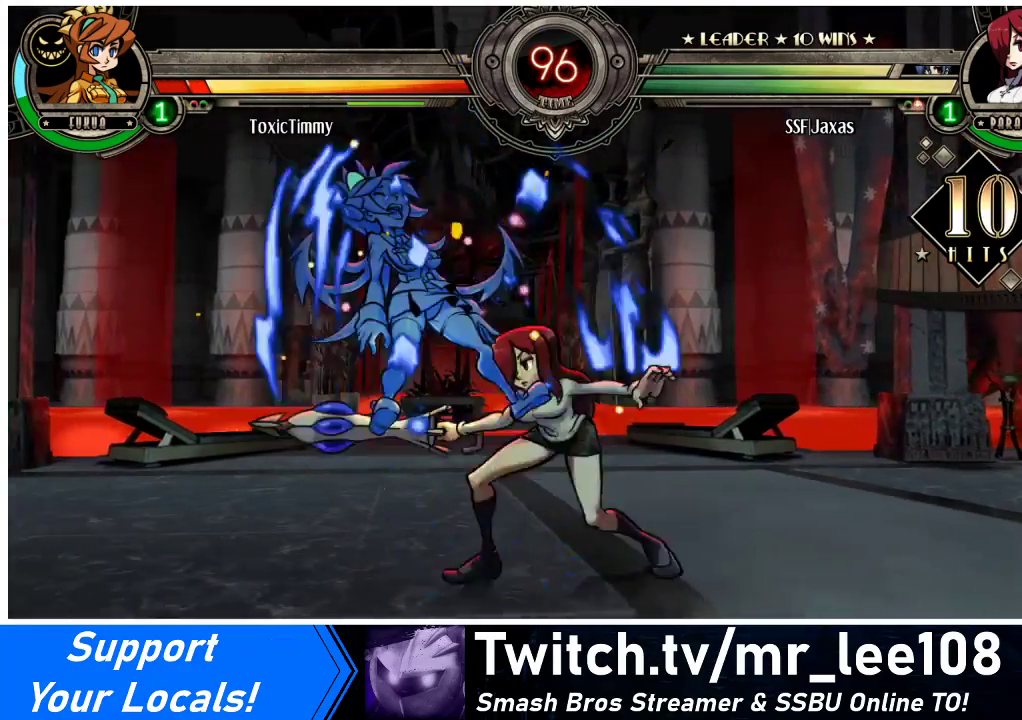
{"buttons": ["CROSS", "DPAD_LEFT"], "events": [[33, "DPAD_UP", "up"], [100, "SQUARE", "down"], [233, "SQUARE", "up"], [433, "CROSS", "down"]]}
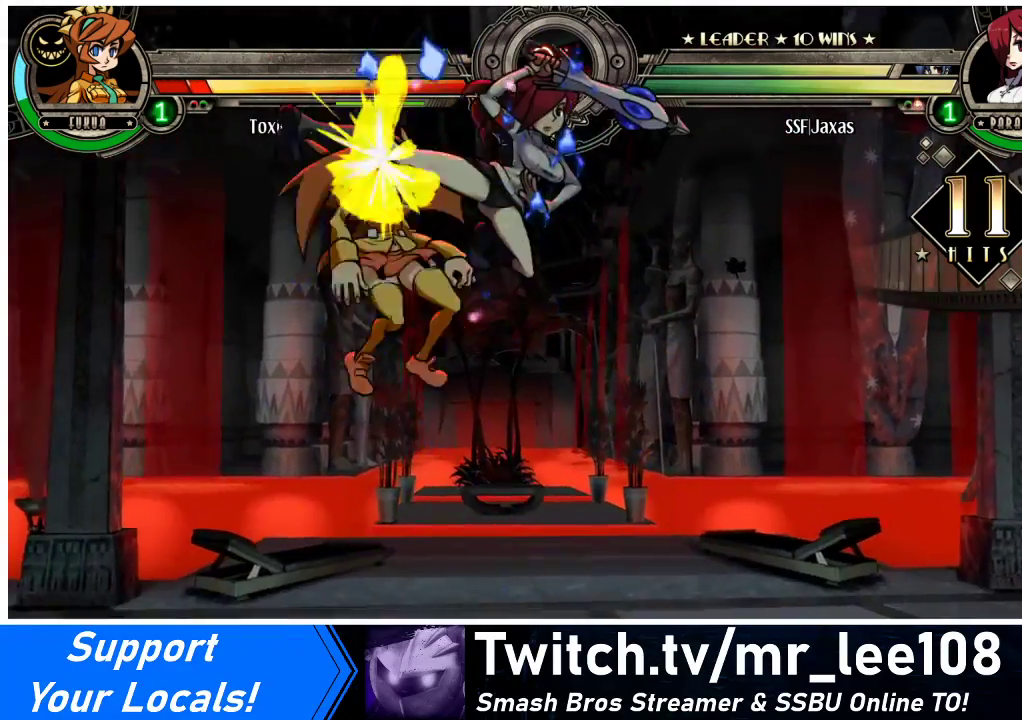
{"buttons": ["DPAD_LEFT"], "events": [[33, "CROSS", "up"], [233, "TRIANGLE", "down"], [367, "TRIANGLE", "up"]]}
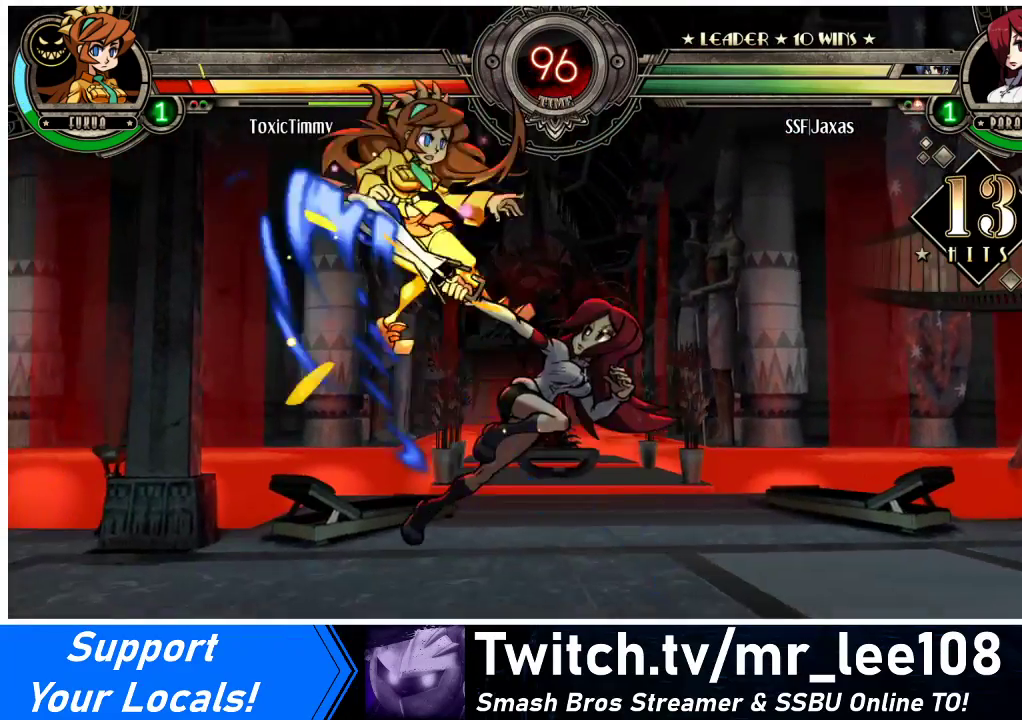
{"buttons": [], "events": [[167, "DPAD_UP", "down"], [267, "CIRCLE", "down"], [267, "DPAD_UP", "up"], [300, "DPAD_LEFT", "up"], [400, "CIRCLE", "up"]]}
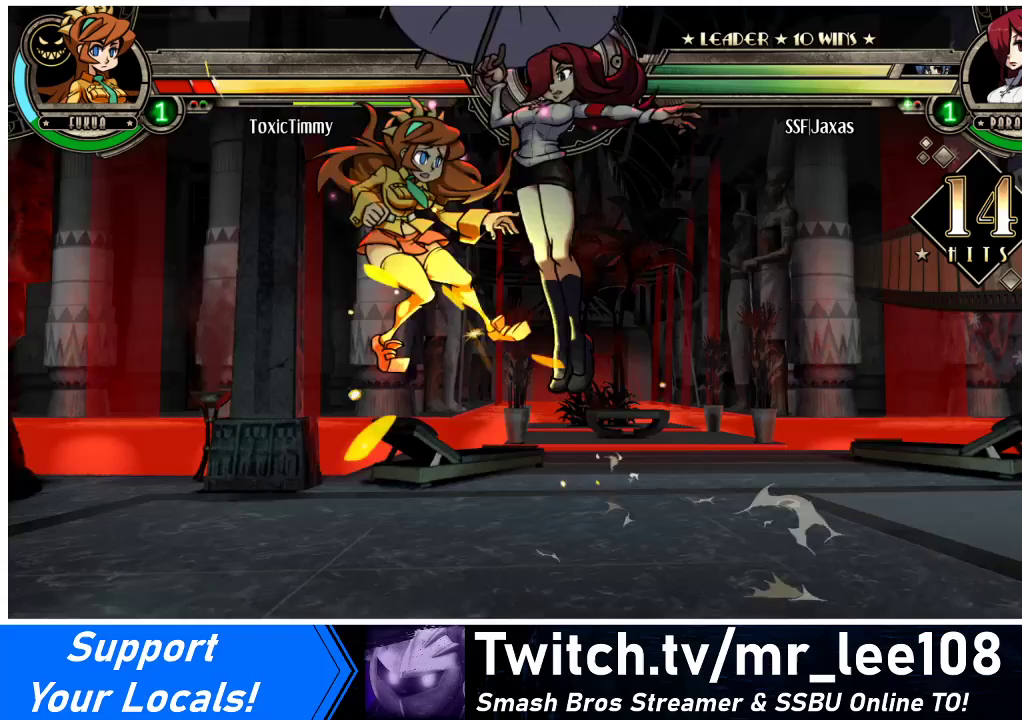
{"buttons": [], "events": [[133, "R1", "down"], [300, "R1", "up"]]}
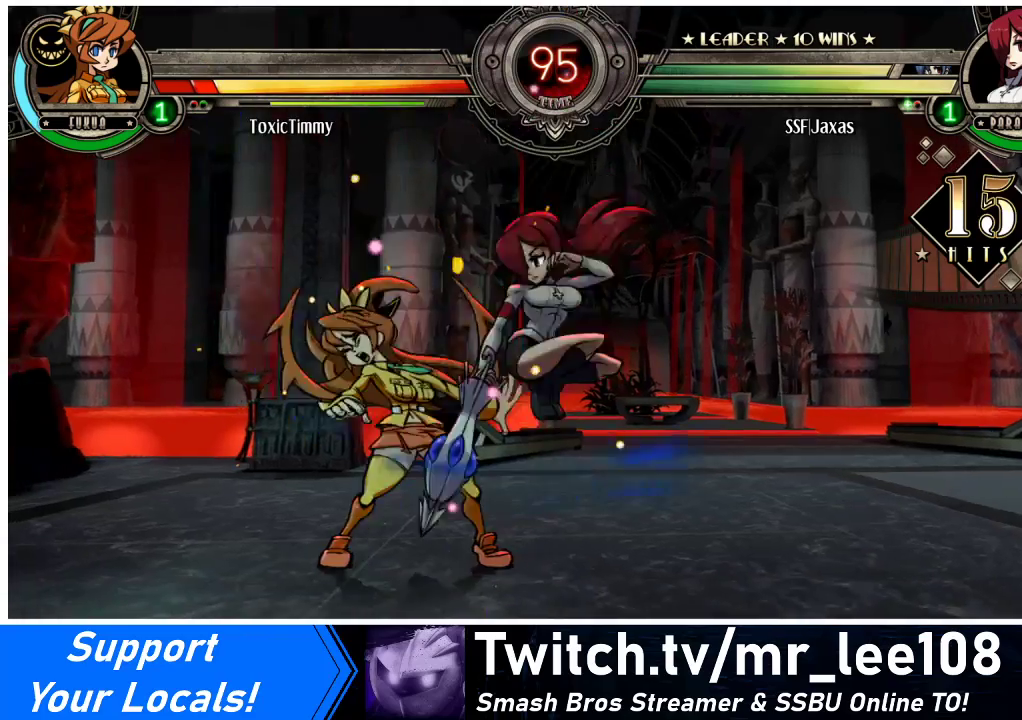
{"buttons": [], "events": [[167, "CROSS", "down"], [300, "CROSS", "up"], [367, "CROSS", "down"], [500, "CROSS", "up"]]}
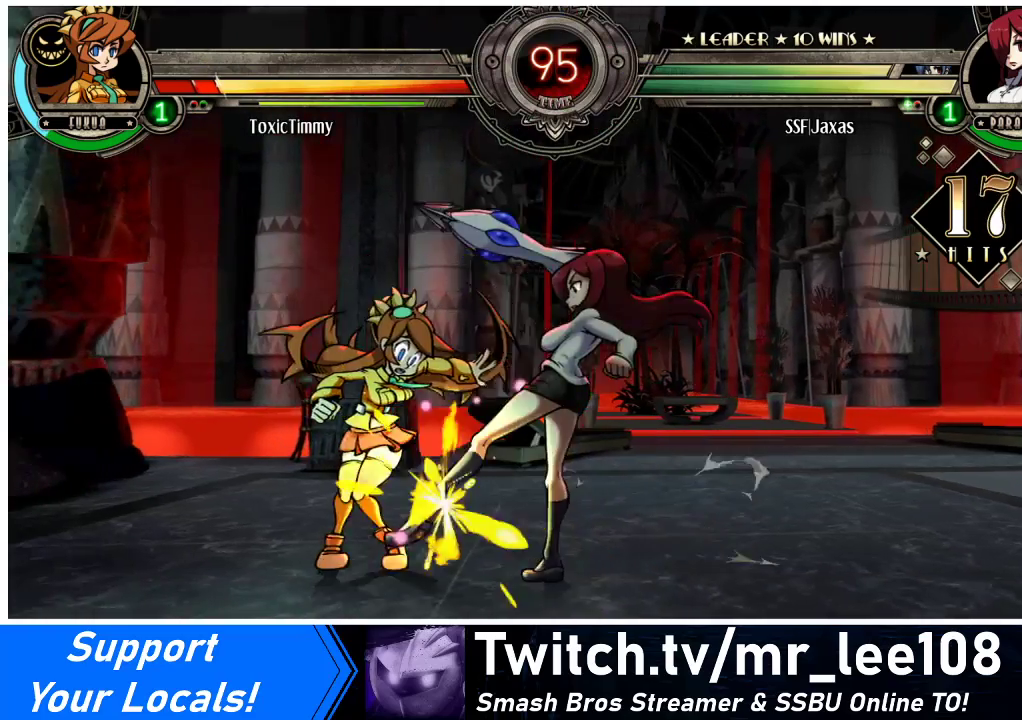
{"buttons": [], "events": [[100, "CIRCLE", "down"], [233, "CIRCLE", "up"], [333, "CIRCLE", "down"], [467, "CIRCLE", "up"]]}
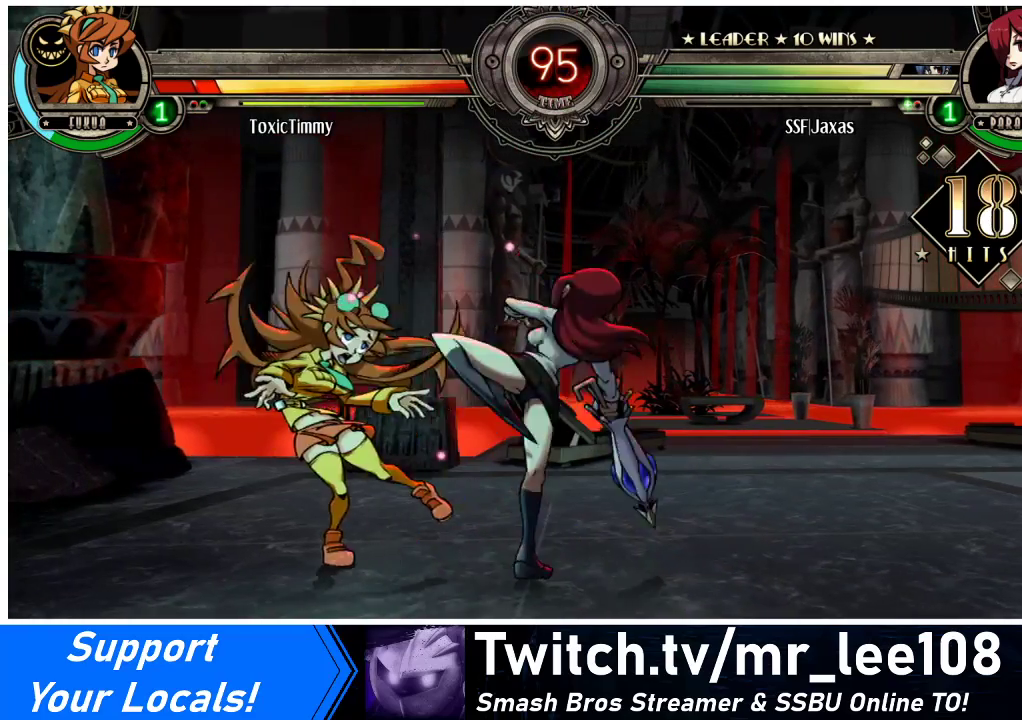
{"buttons": ["DPAD_UP", "DPAD_LEFT"], "events": [[33, "DPAD_DOWN", "down"], [167, "R1", "down"], [300, "R1", "up"], [367, "DPAD_DOWN", "up"], [367, "DPAD_LEFT", "down"], [367, "DPAD_UP", "down"]]}
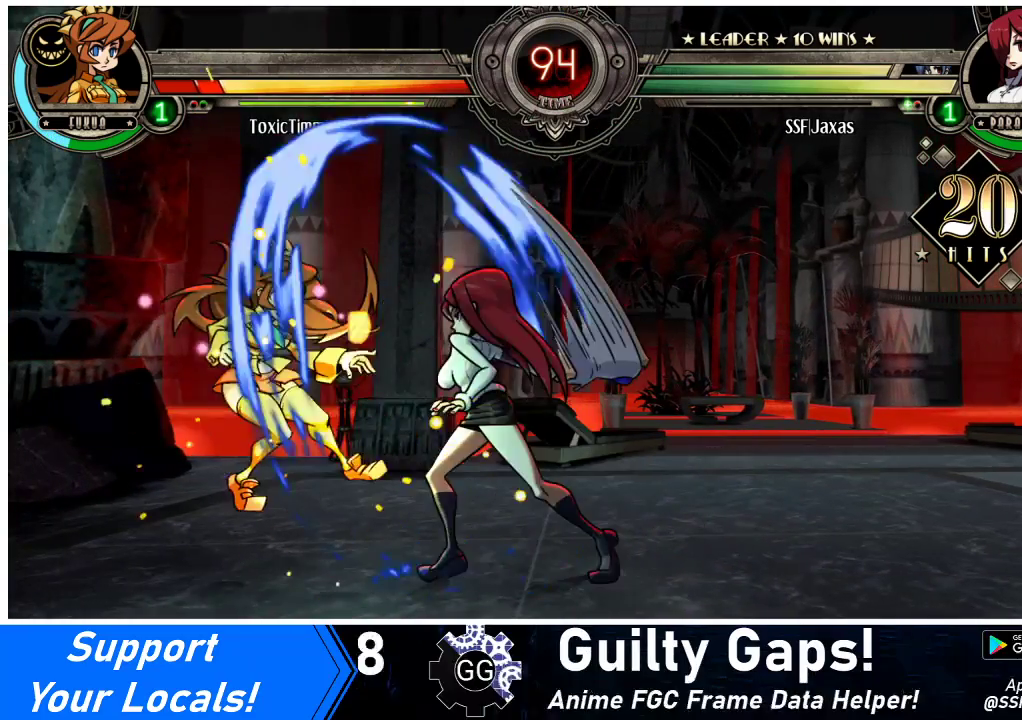
{"buttons": [], "events": [[33, "DPAD_UP", "up"], [200, "SQUARE", "down"], [267, "SQUARE", "up"], [367, "DPAD_LEFT", "up"]]}
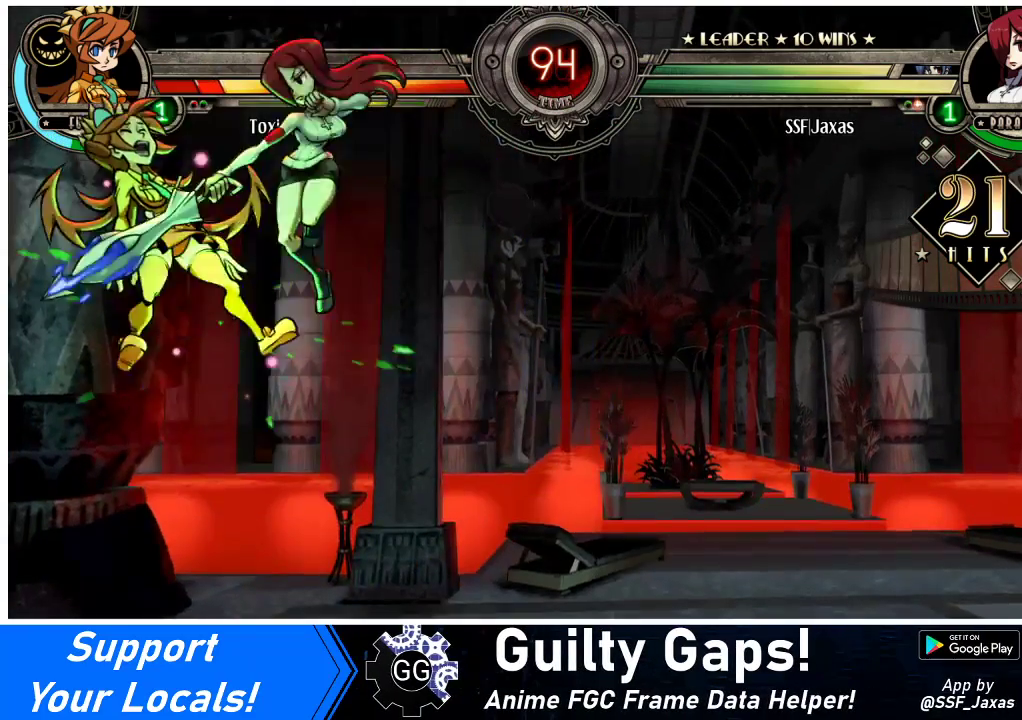
{"buttons": ["DPAD_DOWN", "DPAD_RIGHT"], "events": [[67, "DPAD_RIGHT", "down"], [367, "DPAD_DOWN", "down"]]}
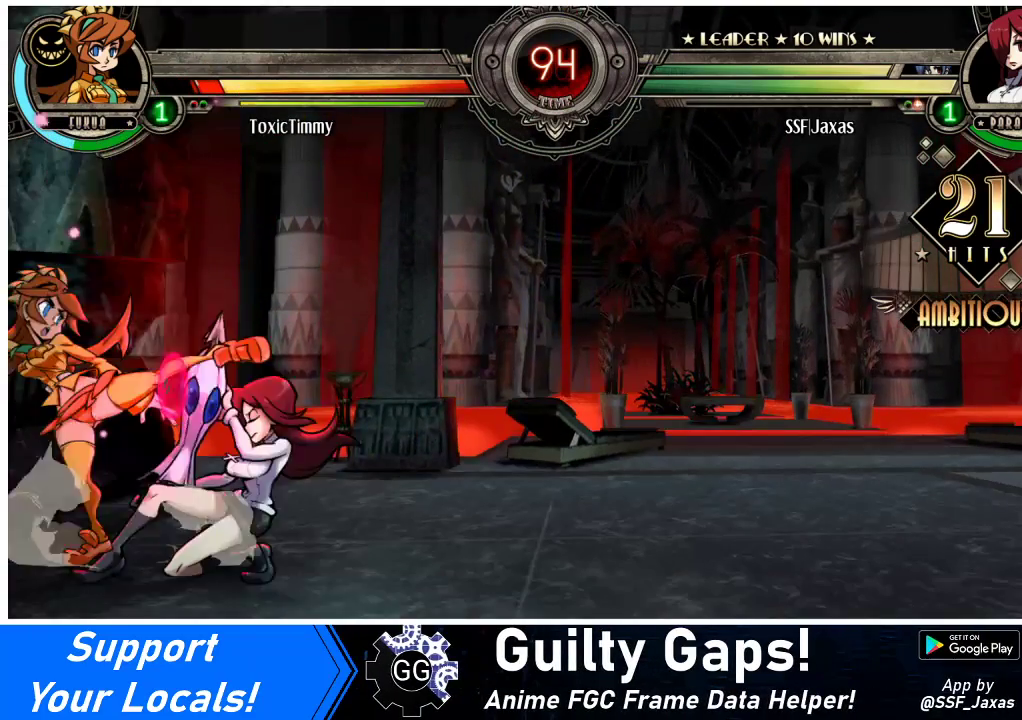
{"buttons": ["DPAD_DOWN", "DPAD_RIGHT"], "events": [[167, "CROSS", "down"], [300, "CROSS", "up"]]}
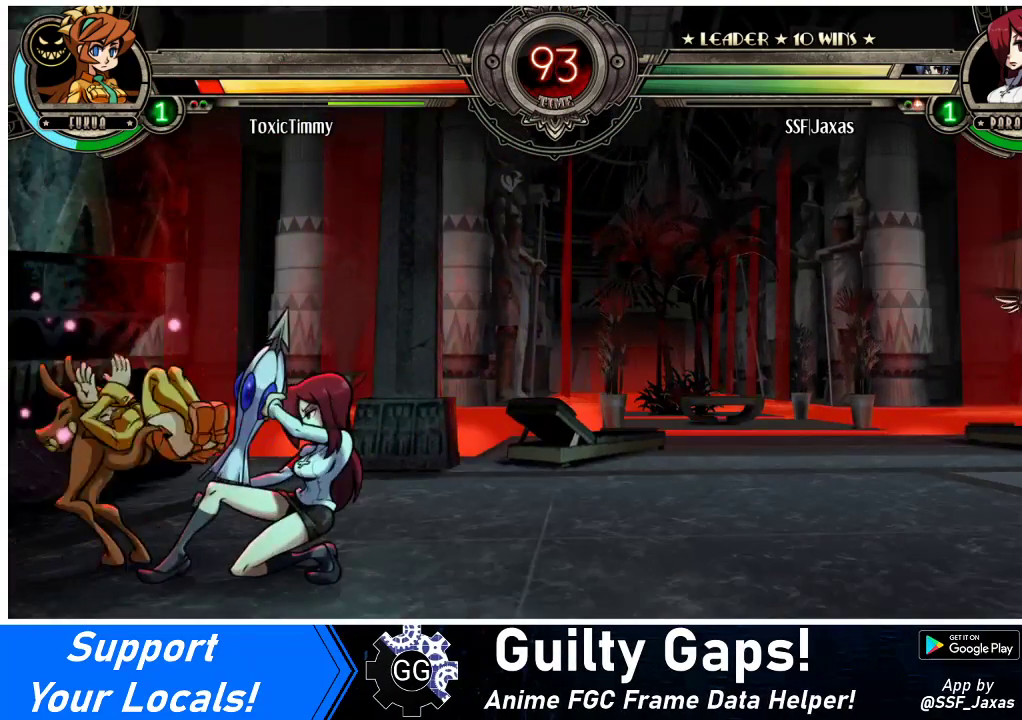
{"buttons": ["DPAD_DOWN", "DPAD_RIGHT"], "events": [[200, "CROSS", "down"], [300, "CROSS", "up"]]}
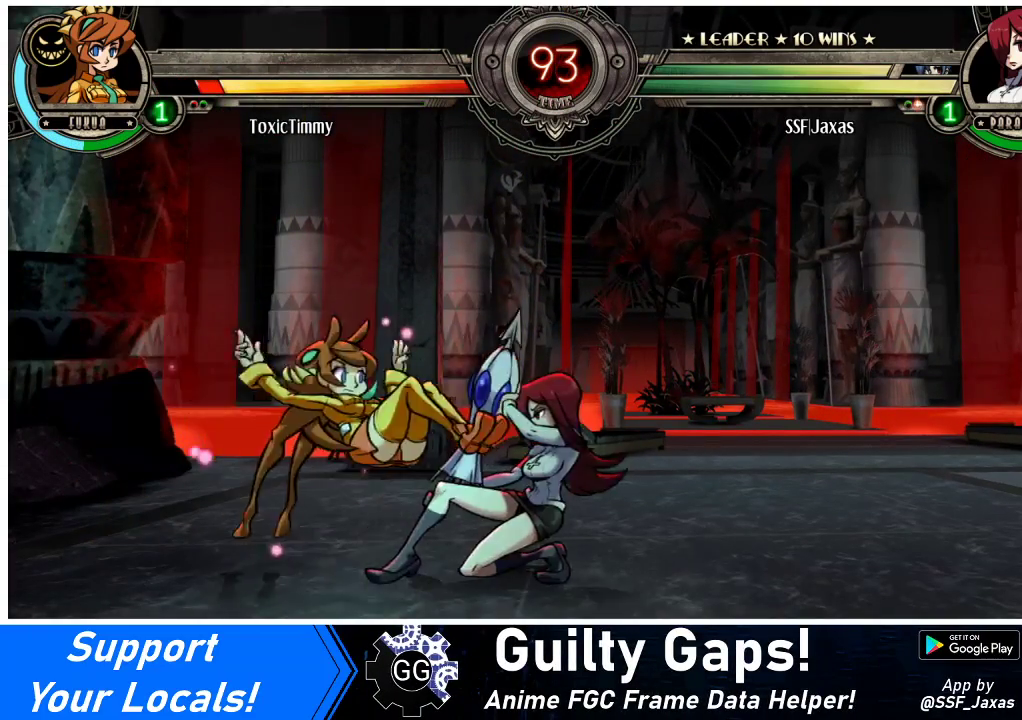
{"buttons": ["CIRCLE", "DPAD_RIGHT"], "events": [[200, "CROSS", "down"], [300, "DPAD_DOWN", "up"], [333, "CROSS", "up"], [400, "CIRCLE", "down"]]}
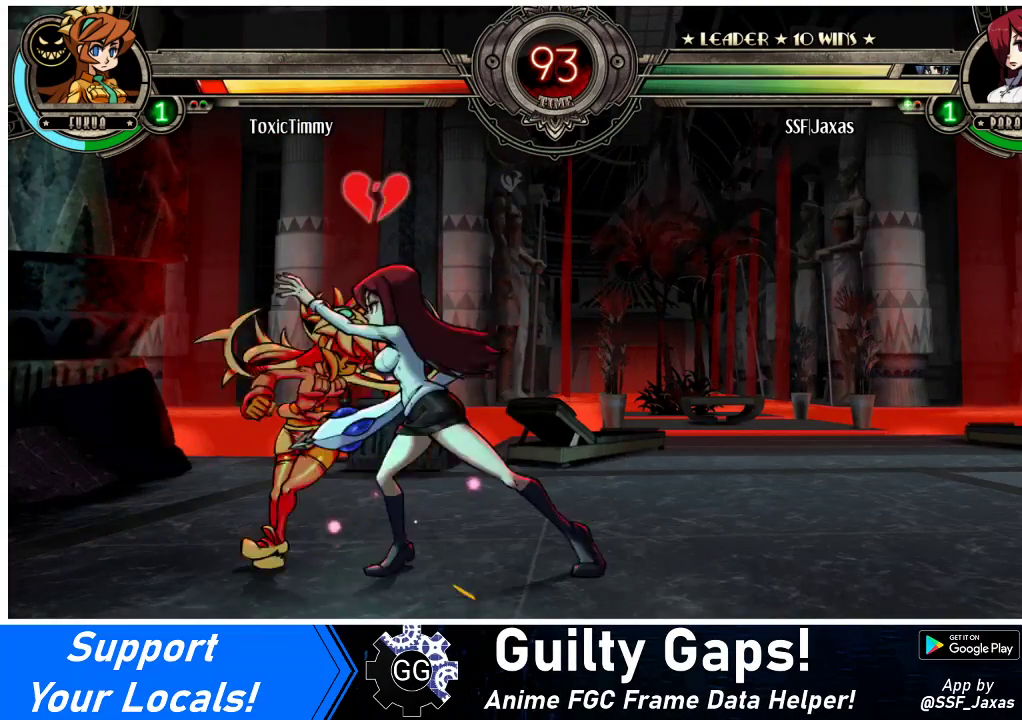
{"buttons": ["DPAD_RIGHT"], "events": [[33, "CIRCLE", "up"], [200, "R1", "down"], [367, "R1", "up"]]}
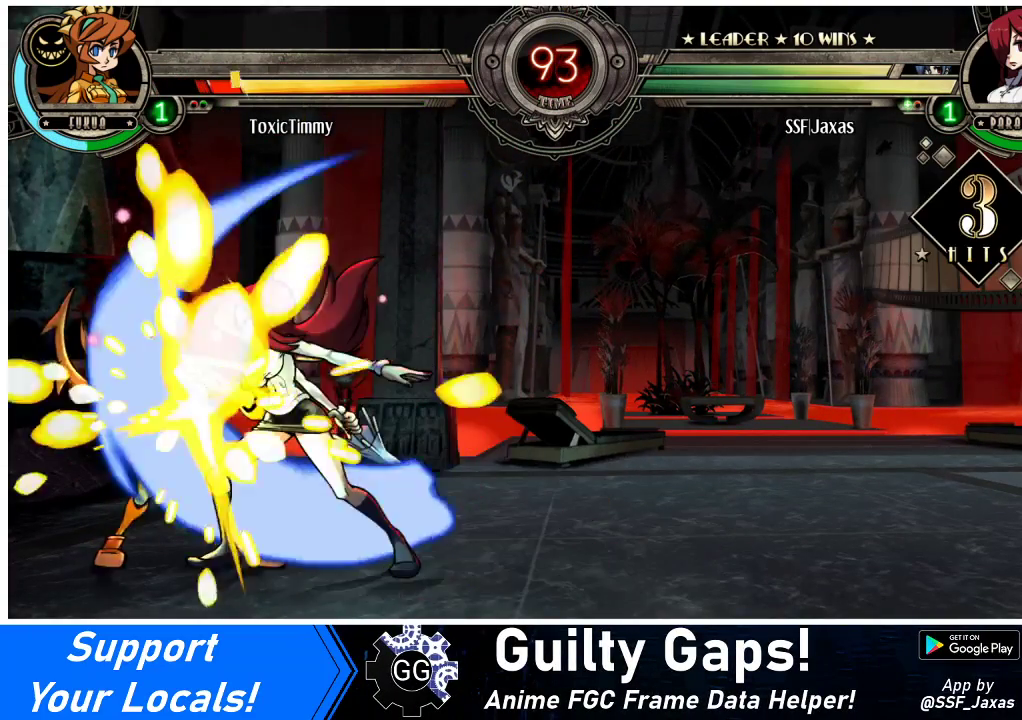
{"buttons": ["SQUARE", "DPAD_LEFT"], "events": [[100, "R1", "down"], [300, "DPAD_RIGHT", "up"], [300, "R1", "up"], [367, "DPAD_LEFT", "down"], [433, "SQUARE", "down"]]}
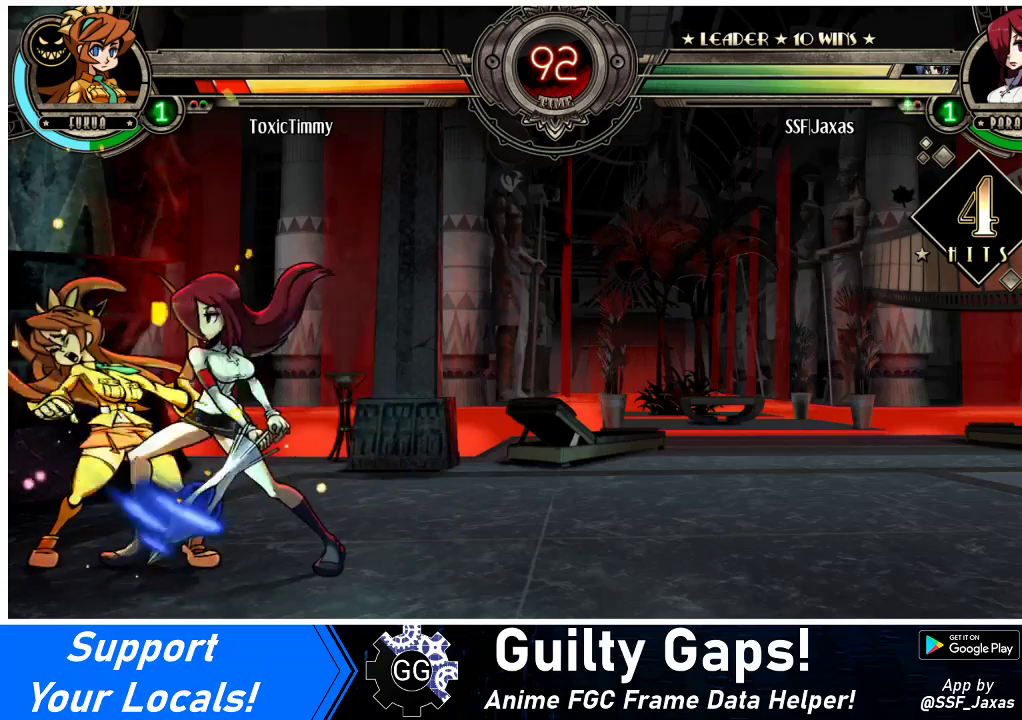
{"buttons": ["TRIANGLE", "DPAD_RIGHT"], "events": [[100, "DPAD_LEFT", "up"], [100, "SQUARE", "up"], [133, "DPAD_RIGHT", "down"], [467, "TRIANGLE", "down"]]}
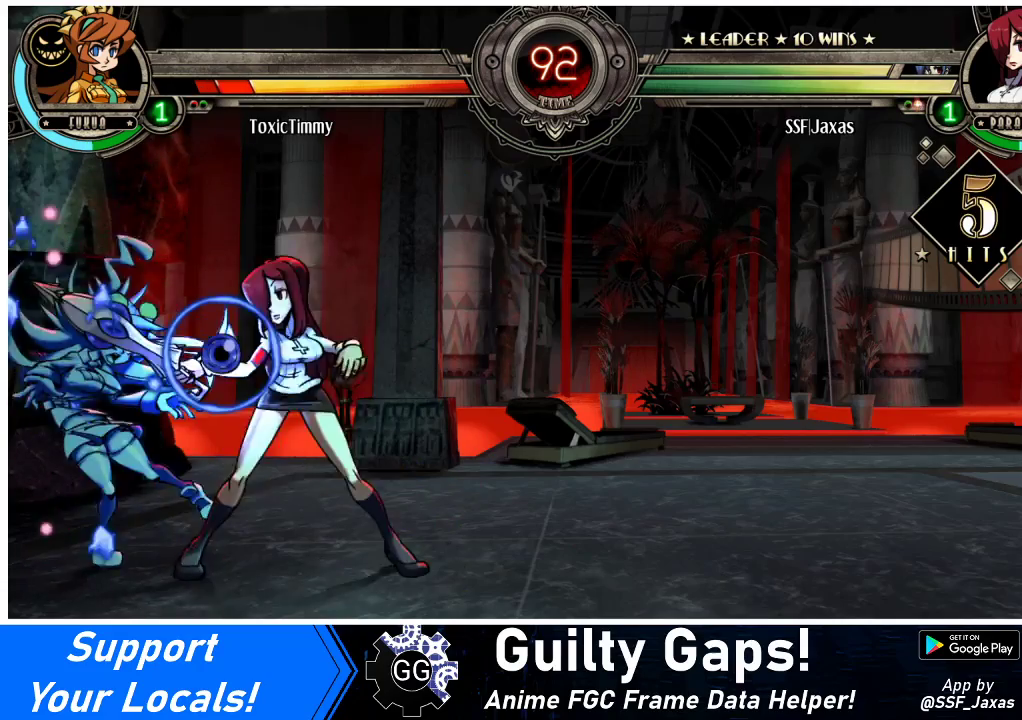
{"buttons": ["DPAD_RIGHT"], "events": [[100, "TRIANGLE", "up"], [233, "R2", "down"], [433, "R2", "up"]]}